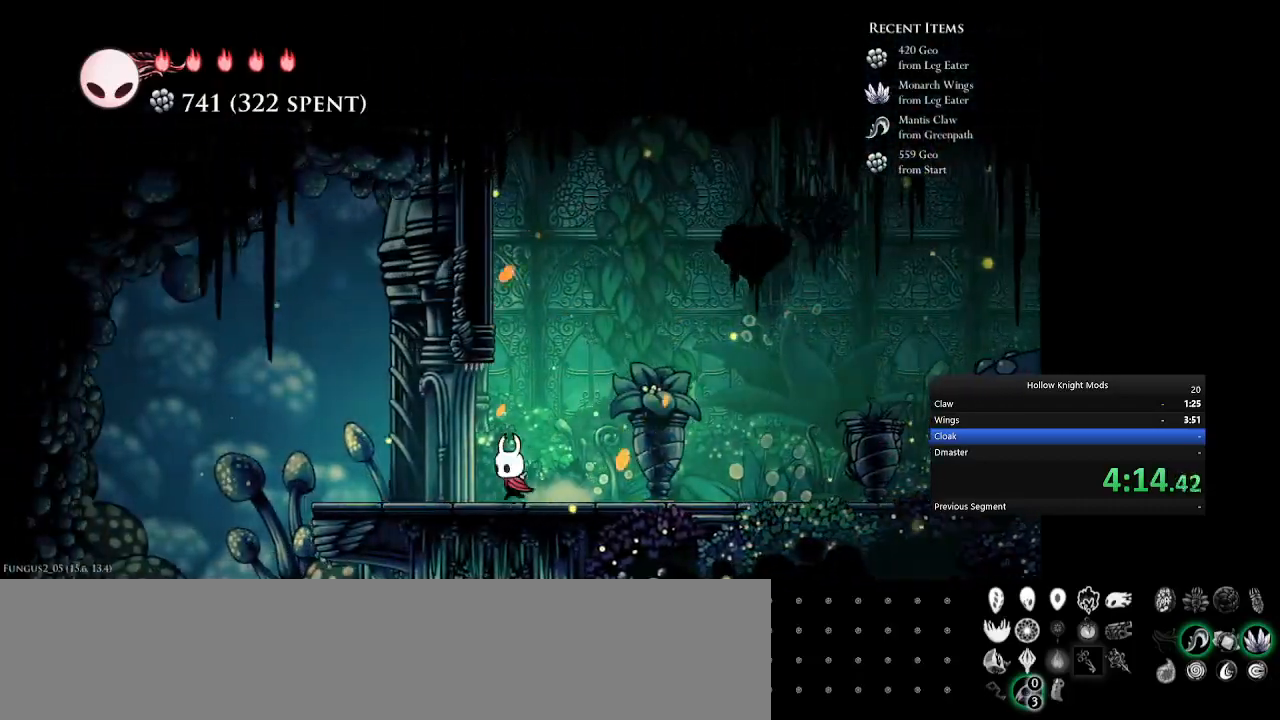
Gameplay with keyboard and mouse; each line is a JSON object with the keys held at the frame after it. "events" lists presses ("down") and releases ("up") of ".", "/", "0", "1", "2", "3", "4", "5", "6", "7", "8", "9", "a", "alt_l", "alt_r", "b", "backslash", "backspace", "c", "caps_lock", "comma", "ctrl_l", "ctrl_r", "d", "down", "e", "equals", "f", "g", "h", "i", "j", "k", "l", "lbracket", "left", "m", "minus", "n", "num0", "num1", "num2", "num3", "num4", "num5", "num7", "num8", "num9", "o", "p", "q", "quote", "r", "rbracket", "return", "right", "s", "semicolon", "shift_l", "shift_r", "space", "super", "t", "tab", "tilde", "u", "up", "v", "w", "x", "y" and "z" between this image and that frame as [ms after this image, input, new state], when the widget could be followed in between. No other keys are recorded. Mouse buttons are not recorded. Not read: mouse_move.
{"keys": ["num4"], "events": []}
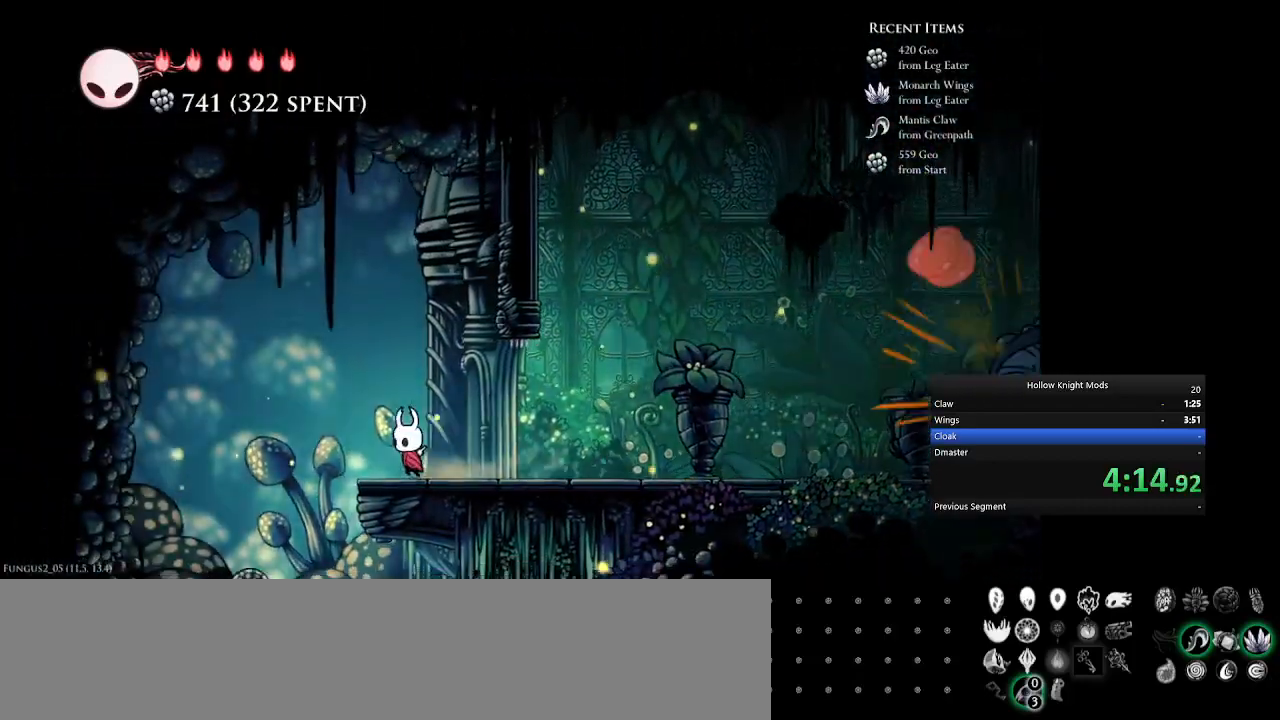
{"keys": [], "events": [[233, "tab", "down"], [333, "num4", "up"], [367, "tab", "up"]]}
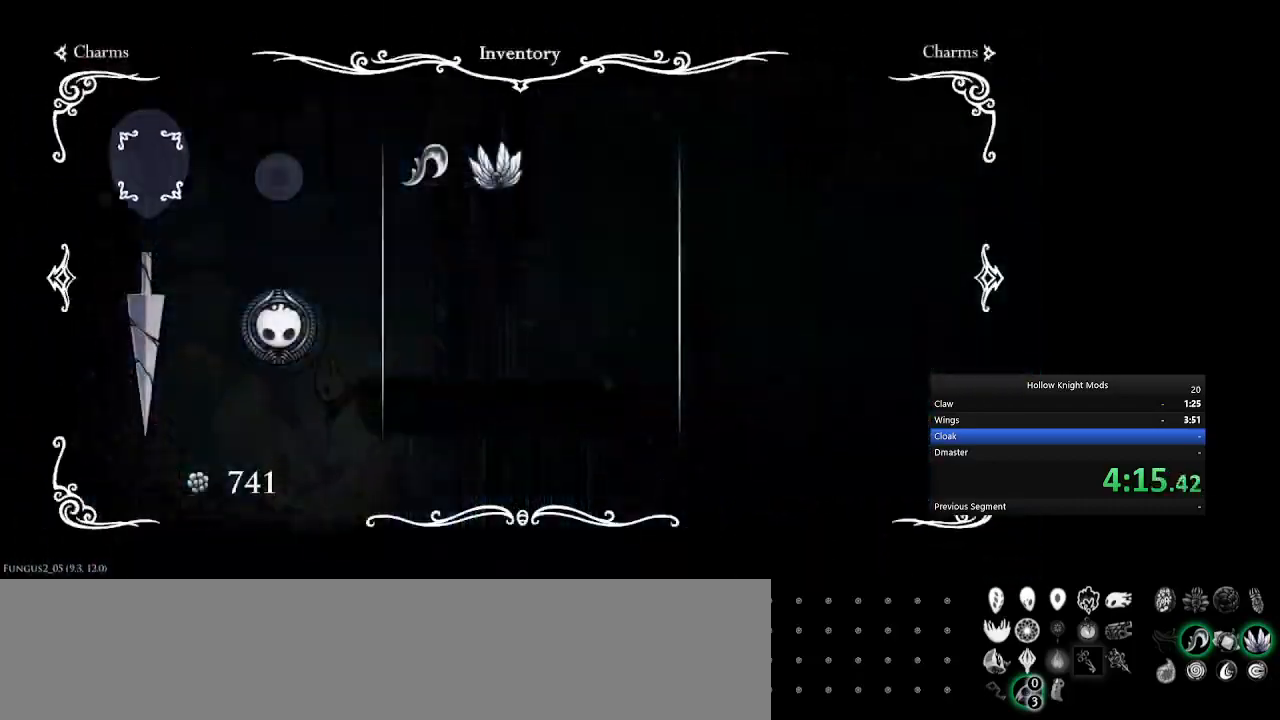
{"keys": [], "events": []}
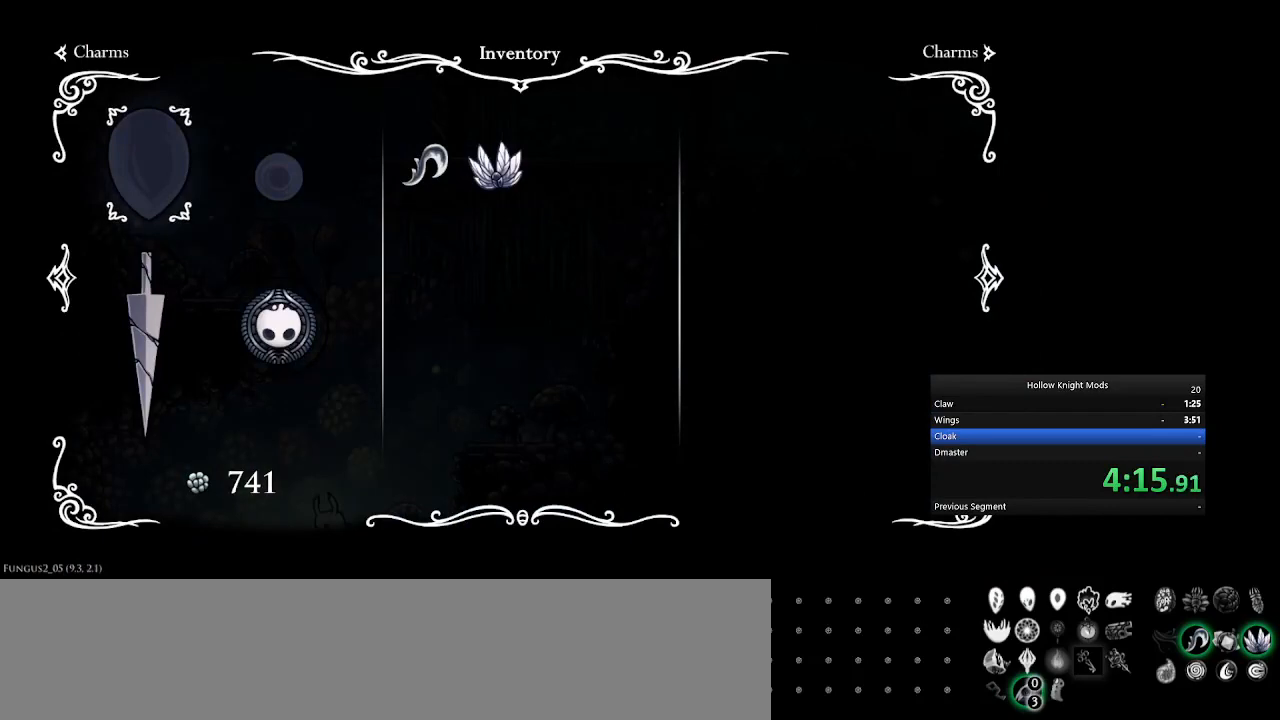
{"keys": ["num5"], "events": [[67, "num5", "down"], [167, "num5", "up"], [267, "num5", "down"], [300, "num5", "up"], [400, "num5", "down"]]}
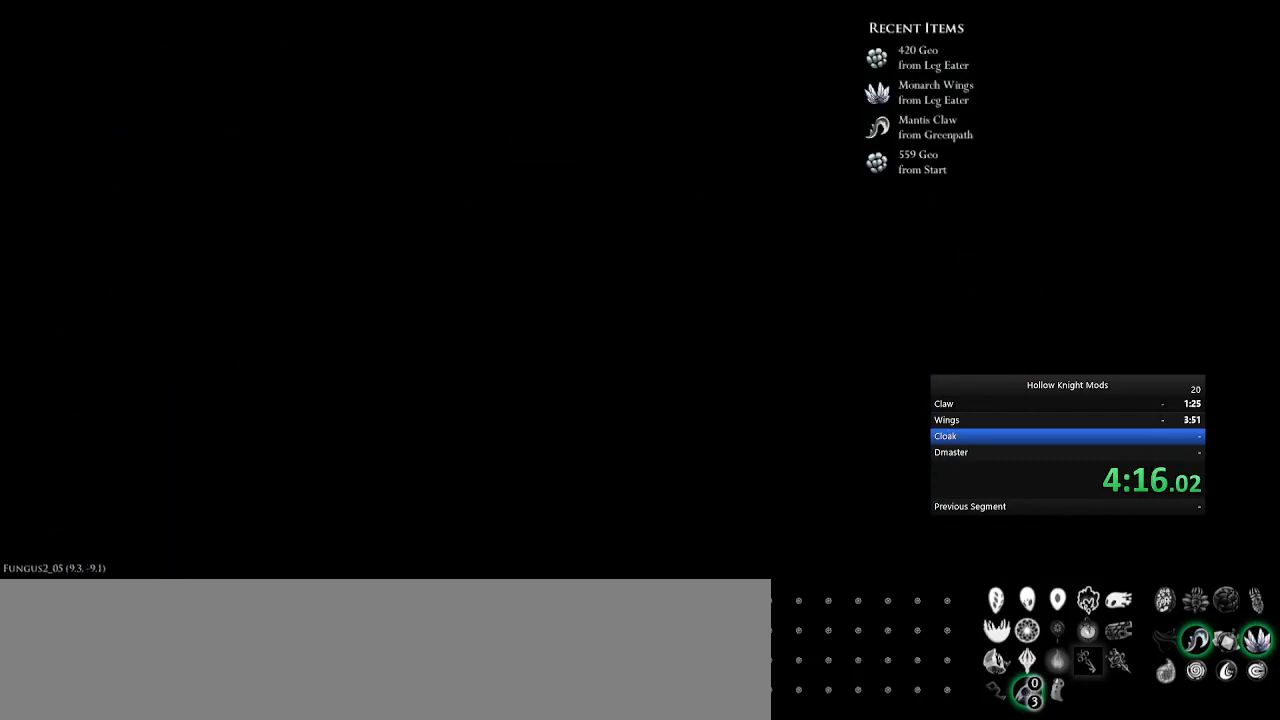
{"keys": ["num5"], "events": []}
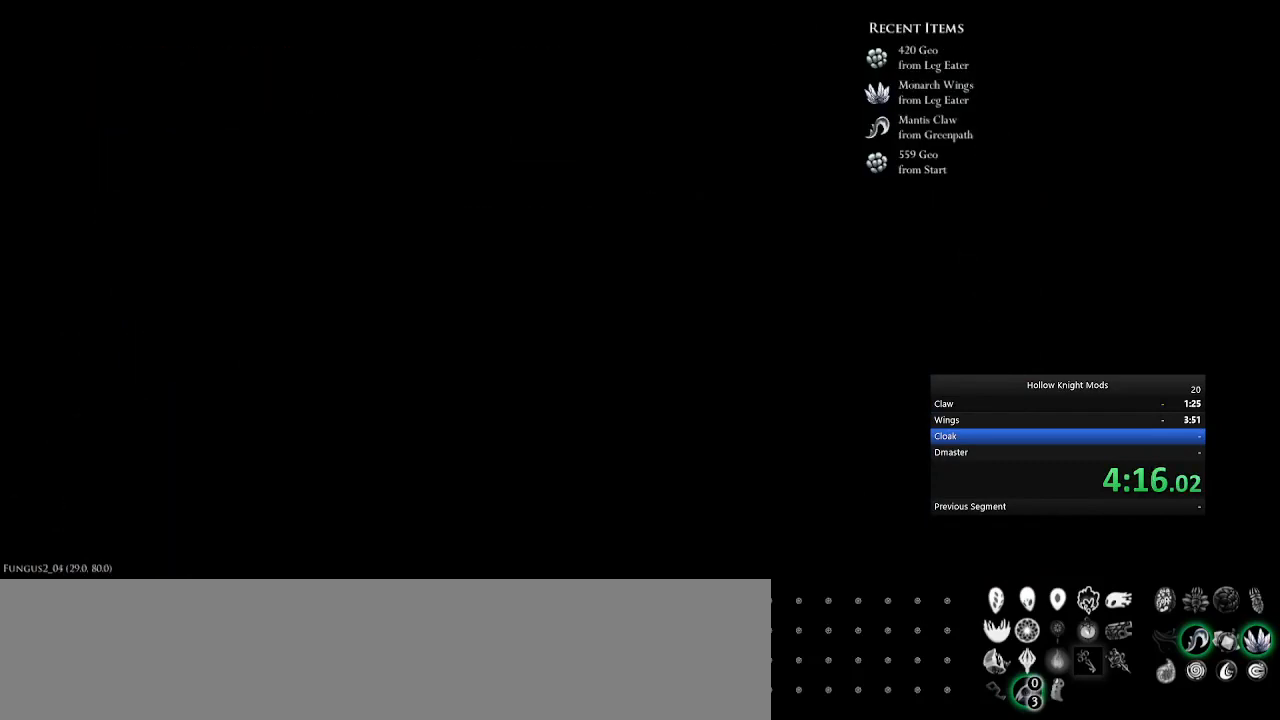
{"keys": ["num5"], "events": []}
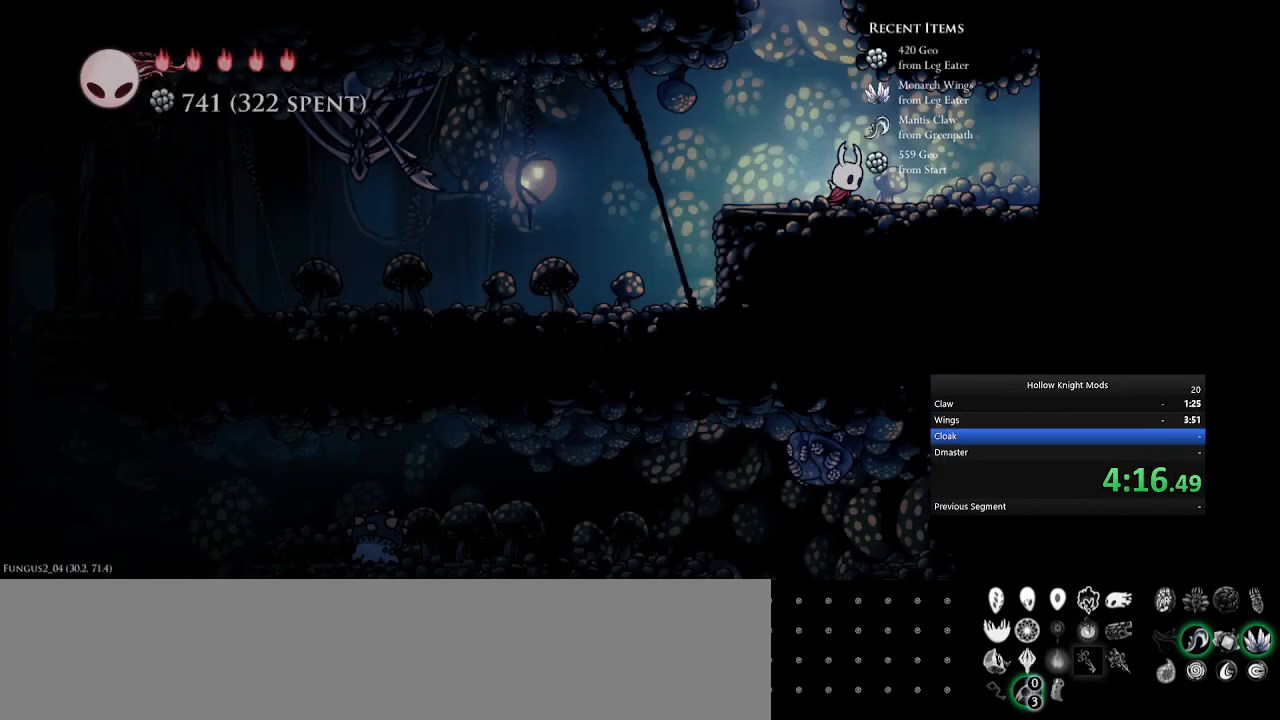
{"keys": ["num5"], "events": []}
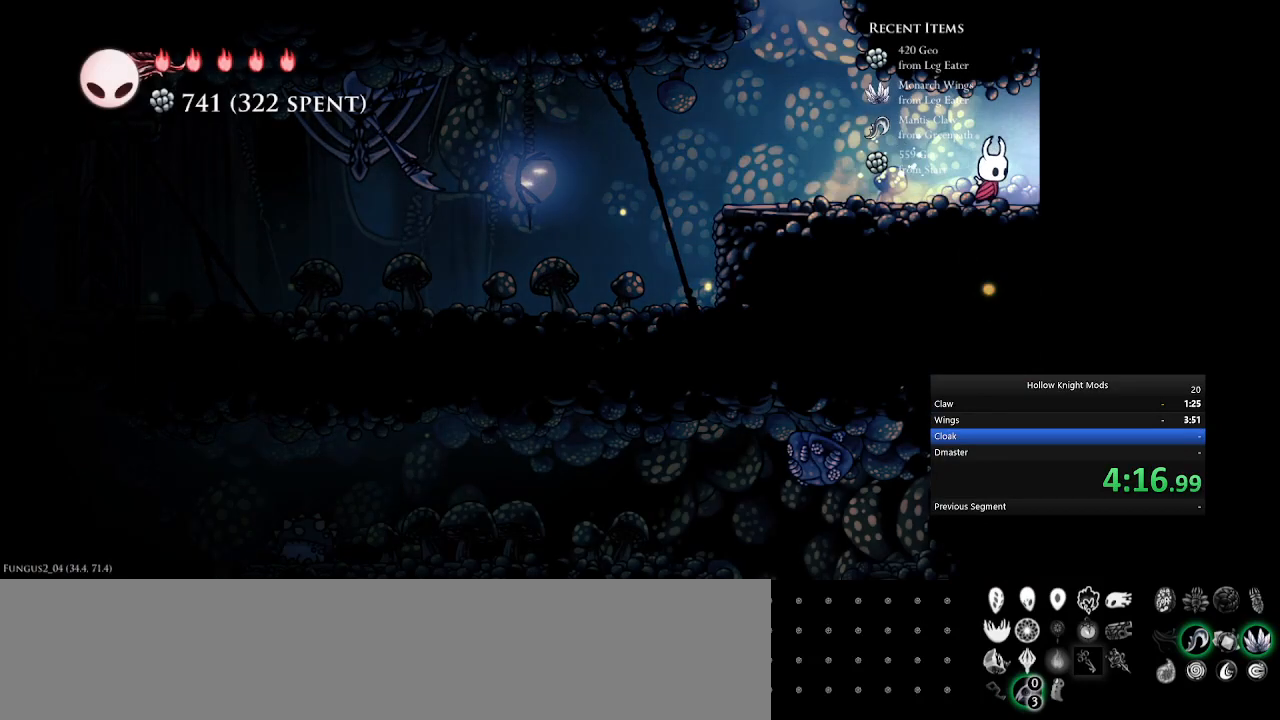
{"keys": ["num5"], "events": []}
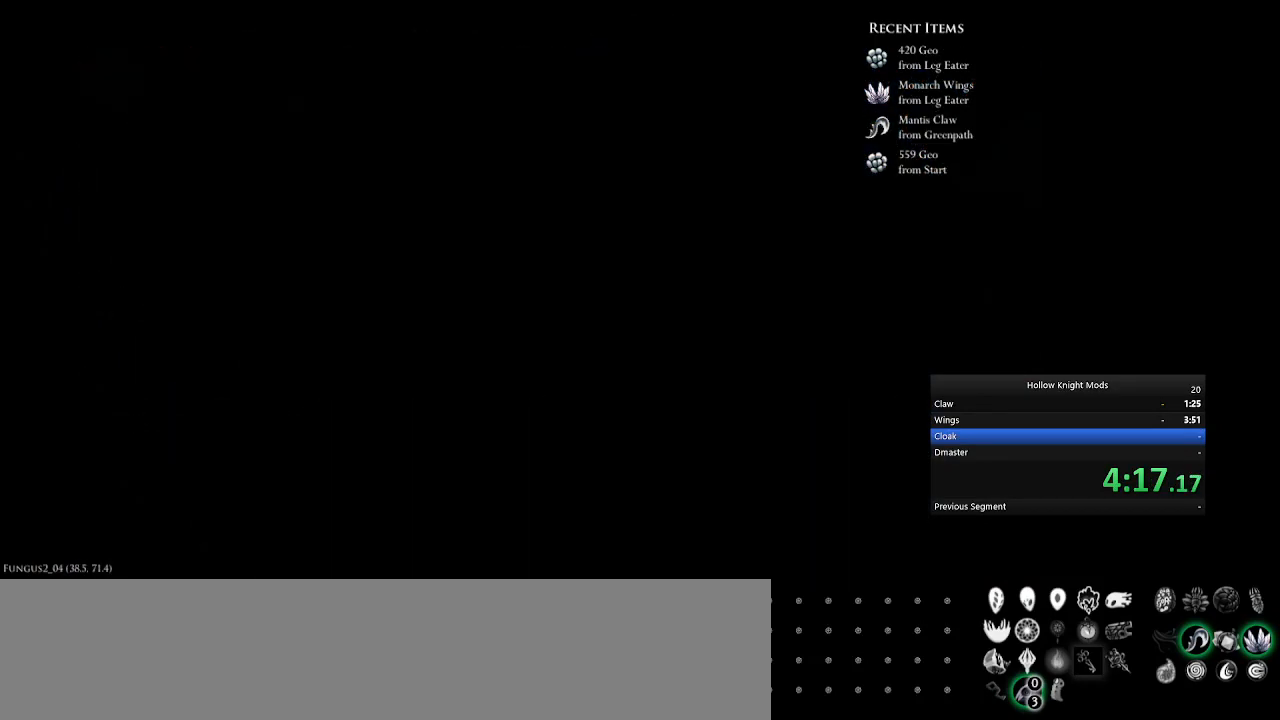
{"keys": ["num5"], "events": []}
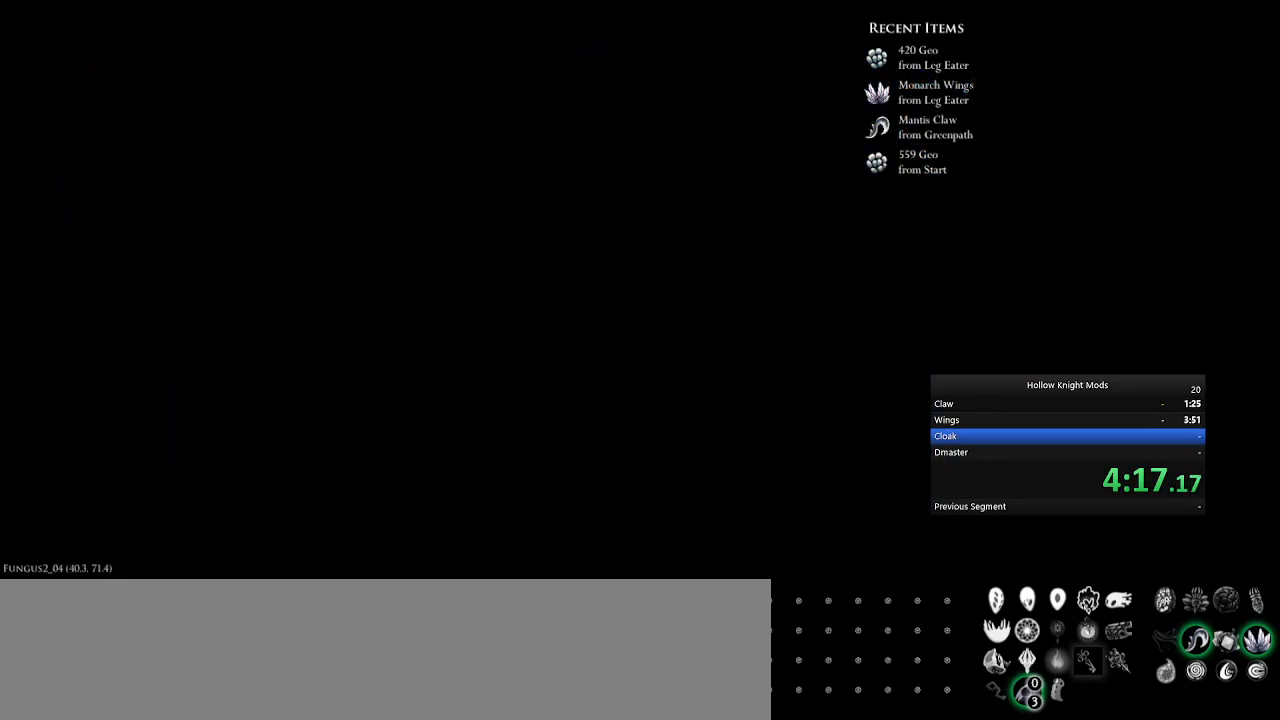
{"keys": ["num5"], "events": []}
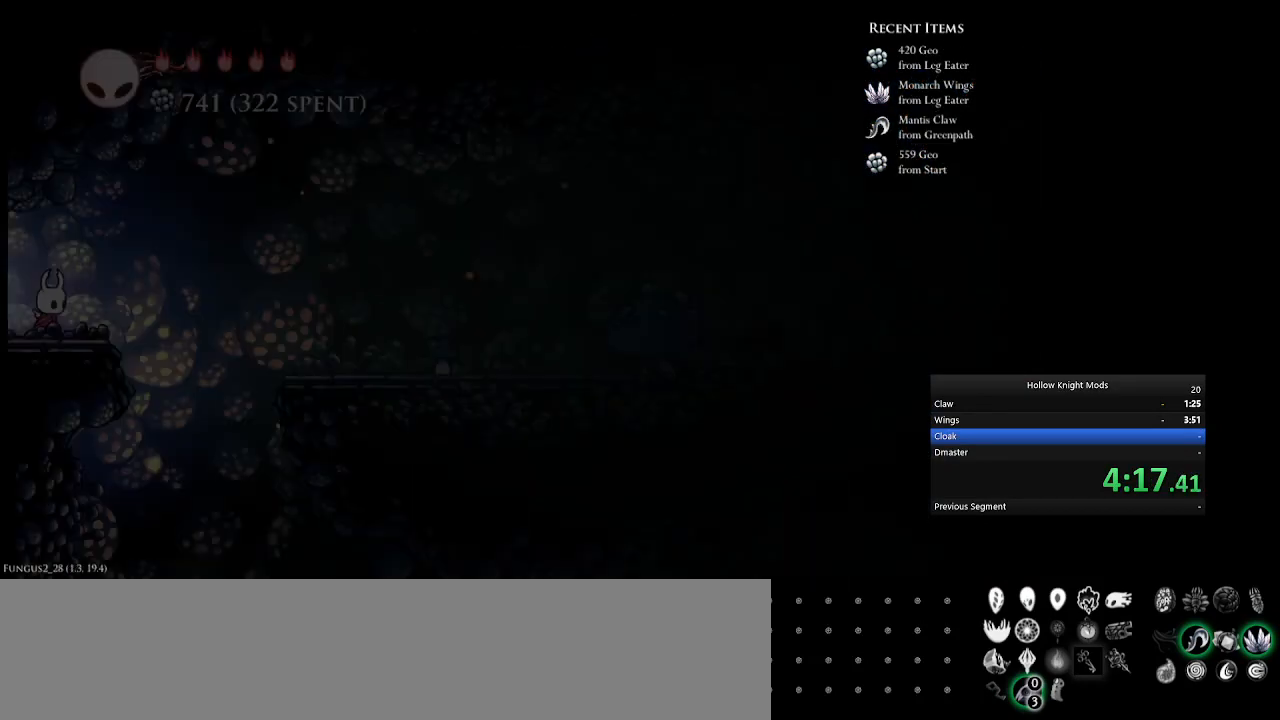
{"keys": [], "events": [[367, "tab", "down"], [400, "num5", "up"], [500, "tab", "up"]]}
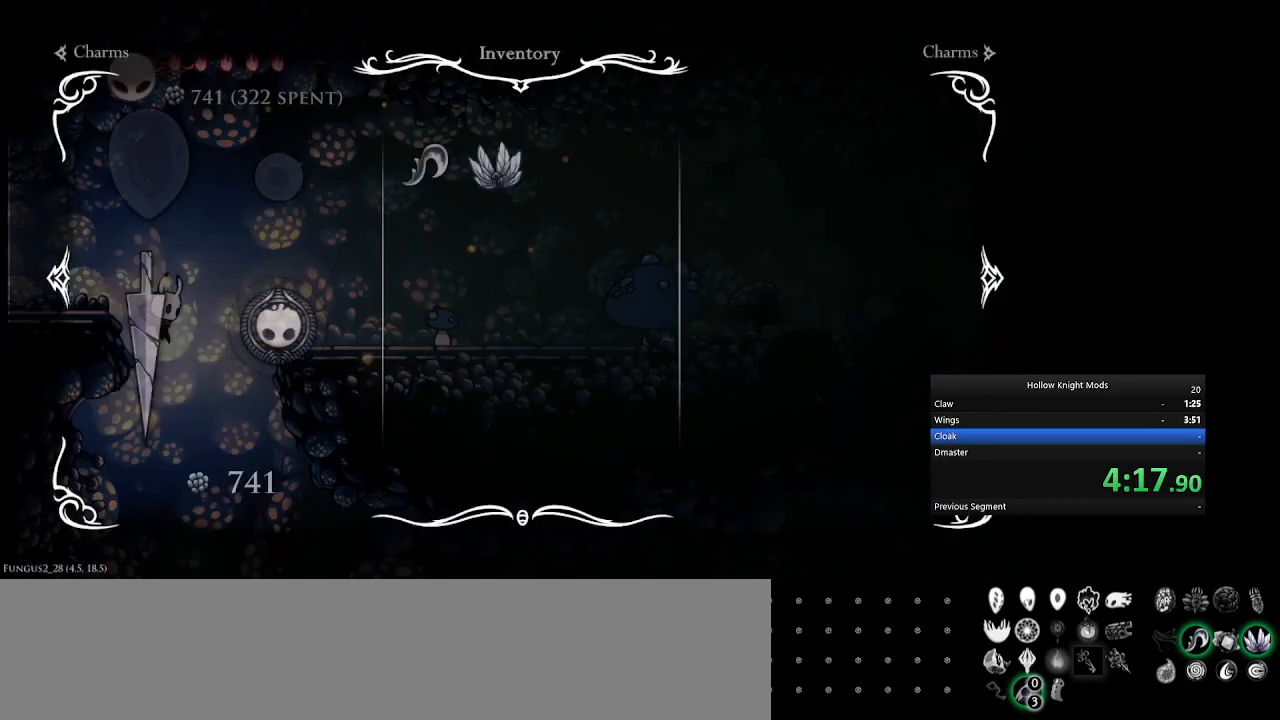
{"keys": [], "events": []}
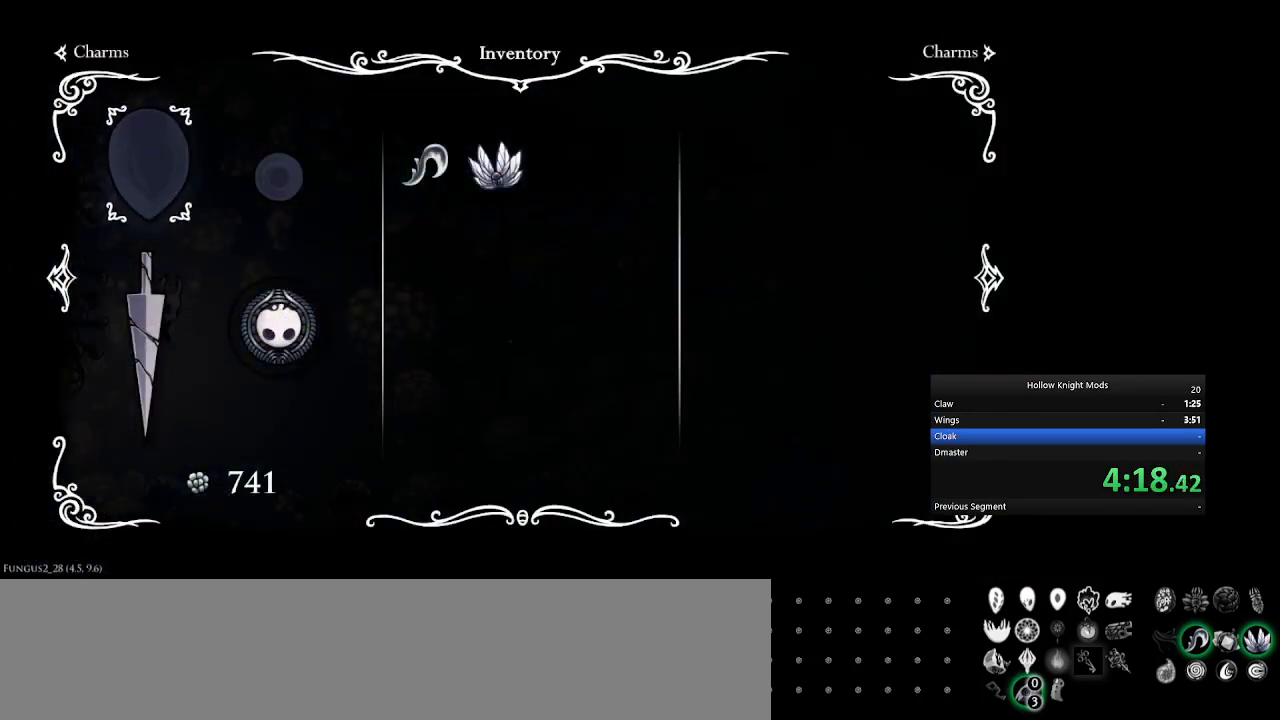
{"keys": ["num4"], "events": [[33, "tab", "down"], [67, "num4", "down"], [200, "tab", "up"]]}
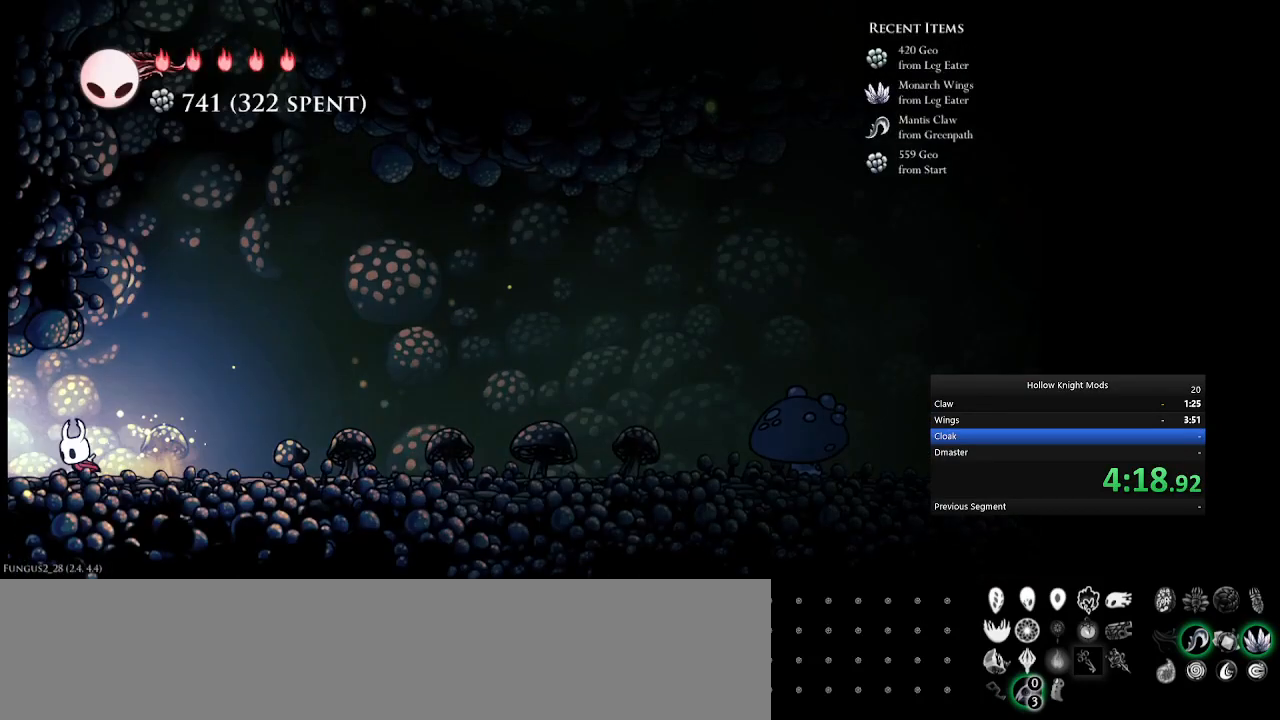
{"keys": [], "events": [[500, "num4", "up"]]}
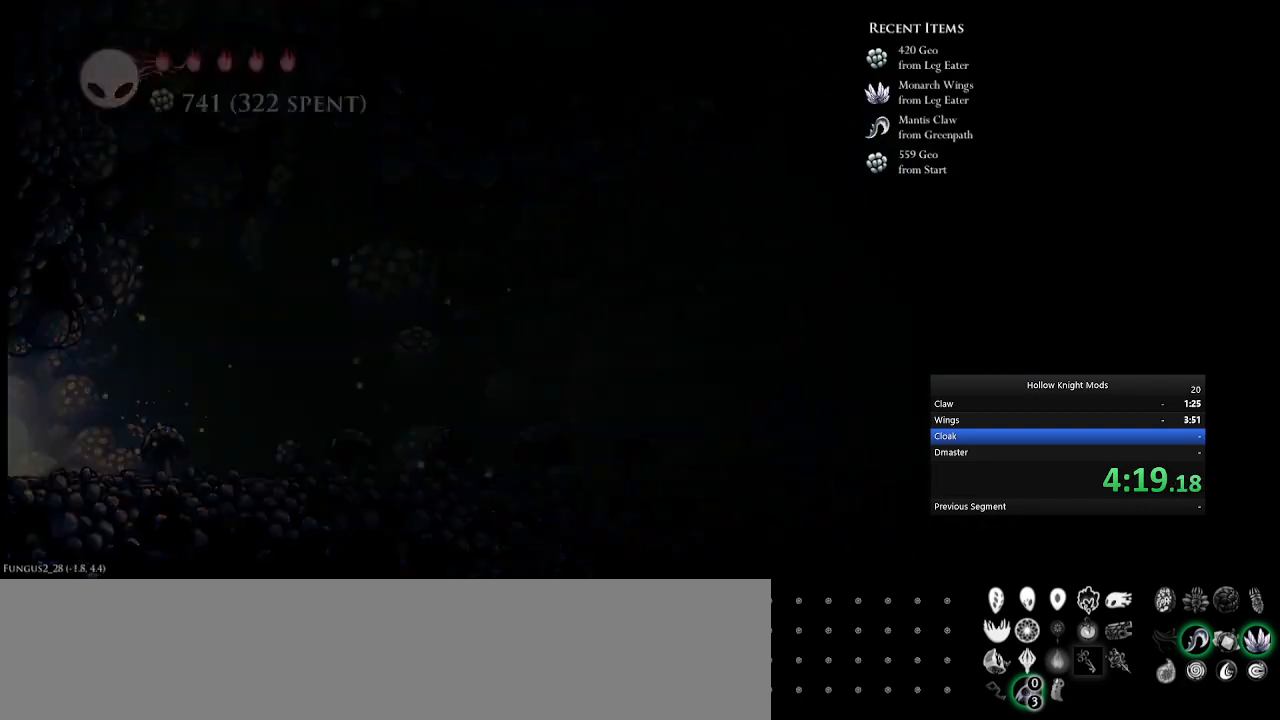
{"keys": ["num4", "num8"], "events": [[100, "w", "down"], [167, "num4", "down"], [200, "num8", "down"], [233, "w", "up"], [367, "w", "down"], [467, "w", "up"]]}
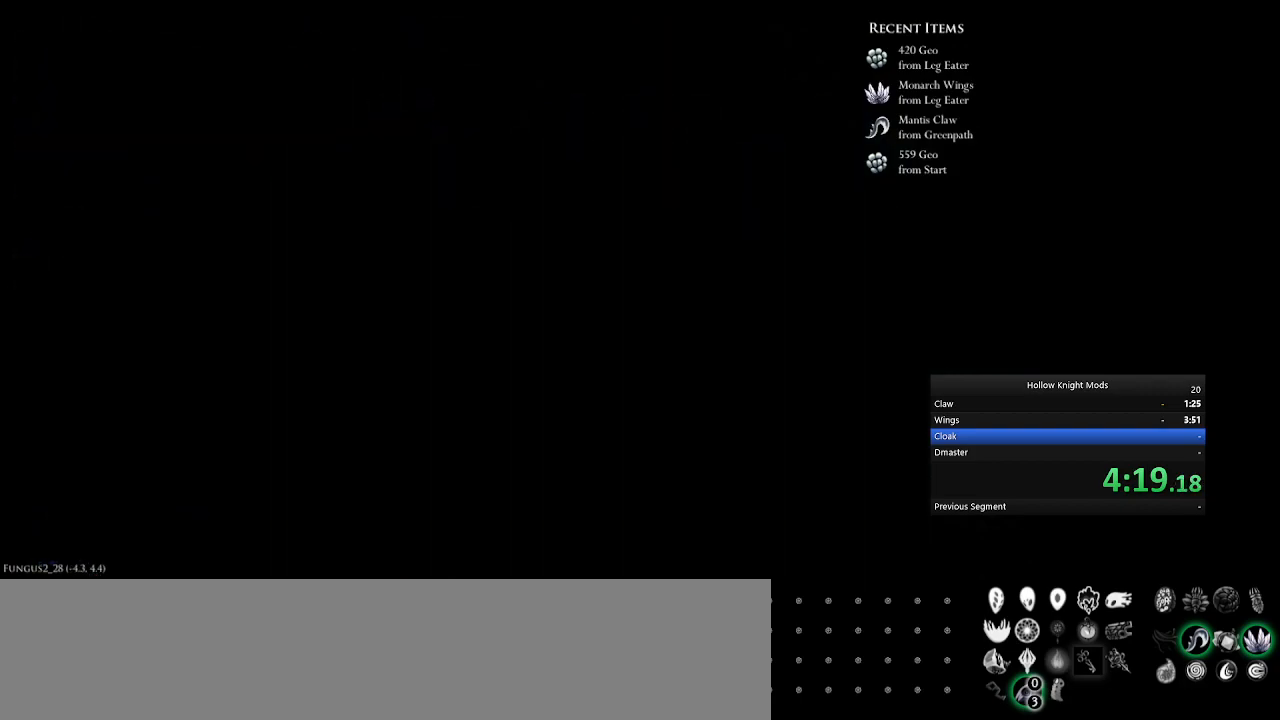
{"keys": ["num4", "num8", "w"], "events": [[67, "w", "down"], [167, "w", "up"], [300, "w", "down"], [400, "w", "up"], [500, "w", "down"]]}
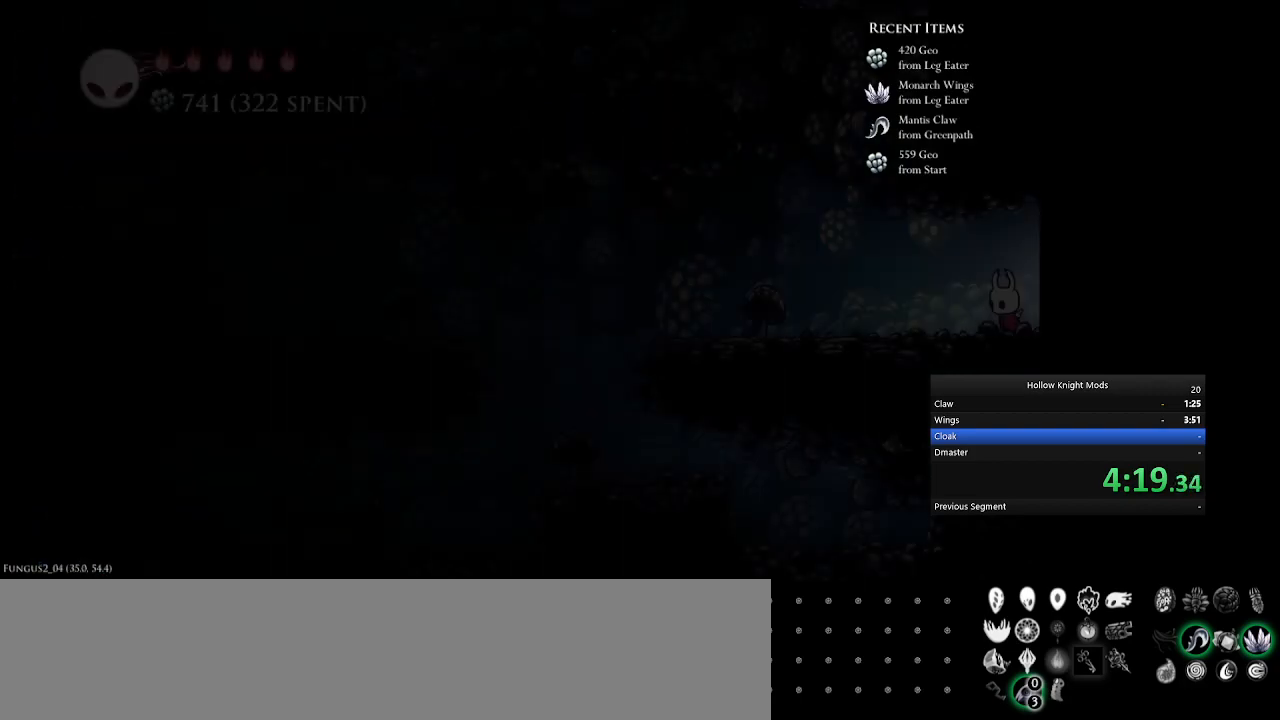
{"keys": ["num4", "num8", "w"], "events": [[100, "w", "up"], [233, "w", "down"], [333, "w", "up"], [433, "w", "down"]]}
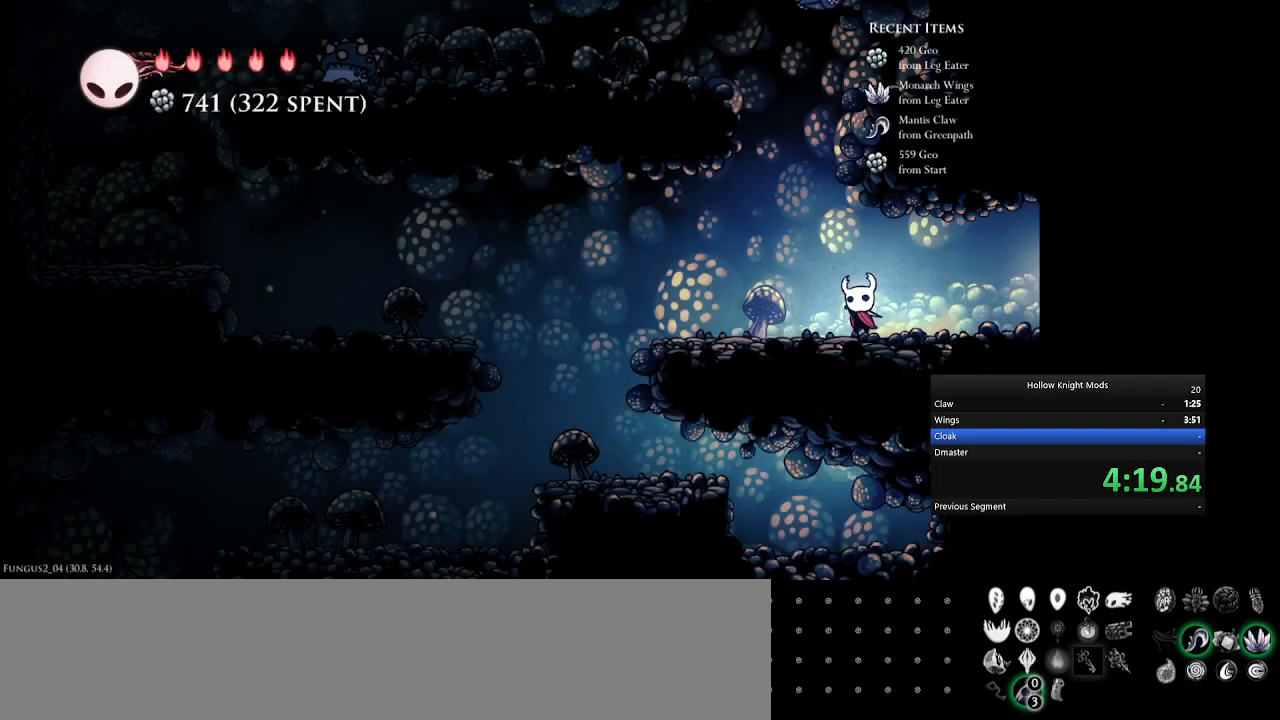
{"keys": ["num4", "num8"], "events": [[33, "w", "up"], [133, "w", "down"], [233, "w", "up"], [367, "w", "down"], [500, "w", "up"]]}
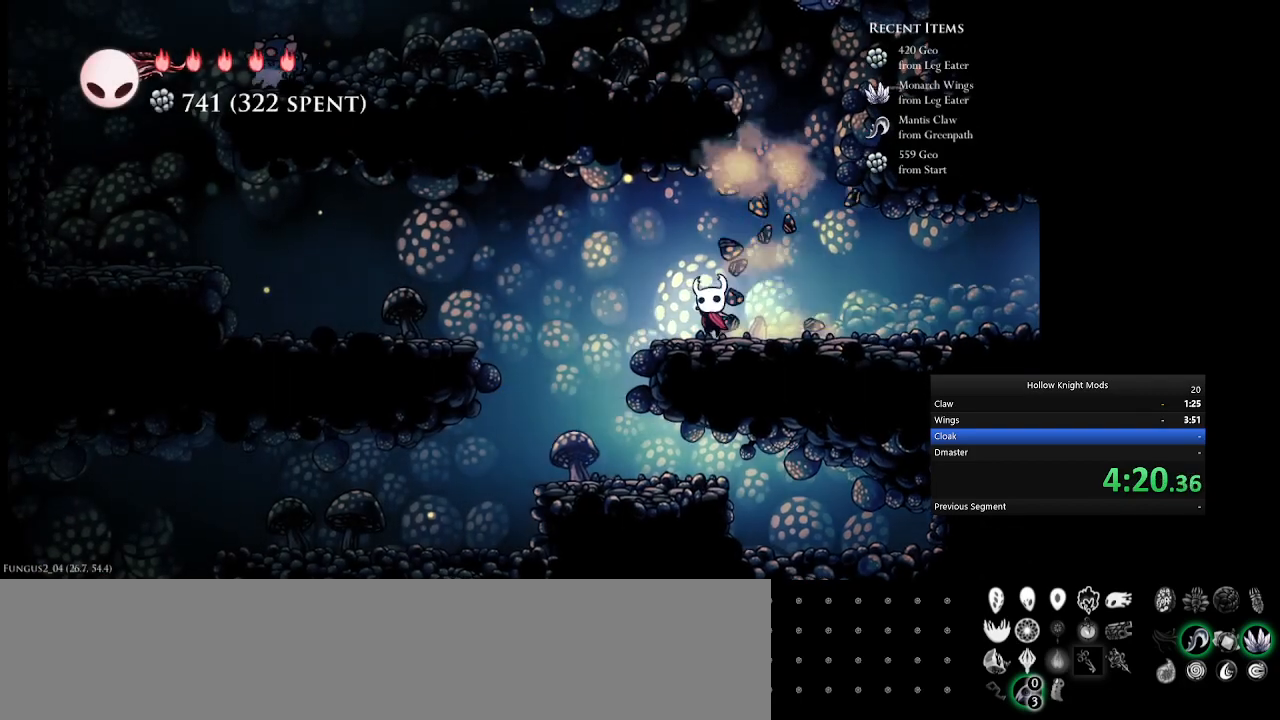
{"keys": ["num4", "num8"], "events": [[100, "w", "down"], [233, "w", "up"]]}
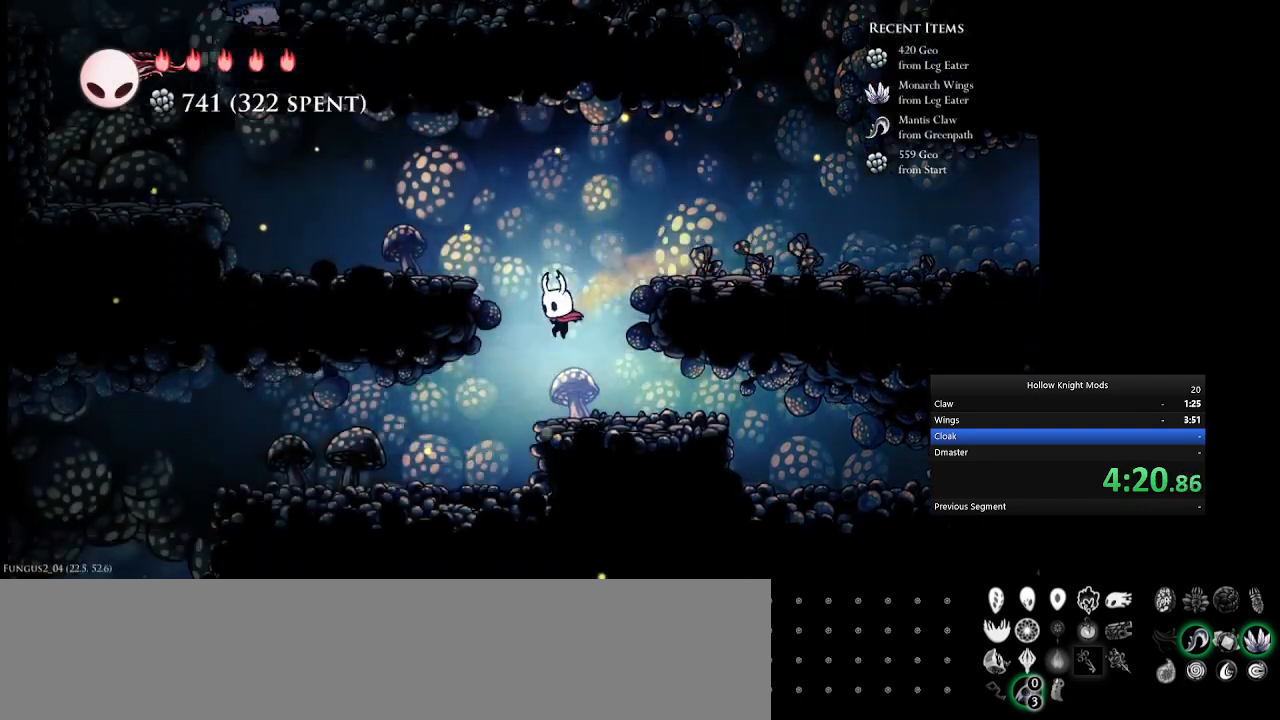
{"keys": ["num4", "num8"], "events": [[167, "w", "down"], [367, "w", "up"]]}
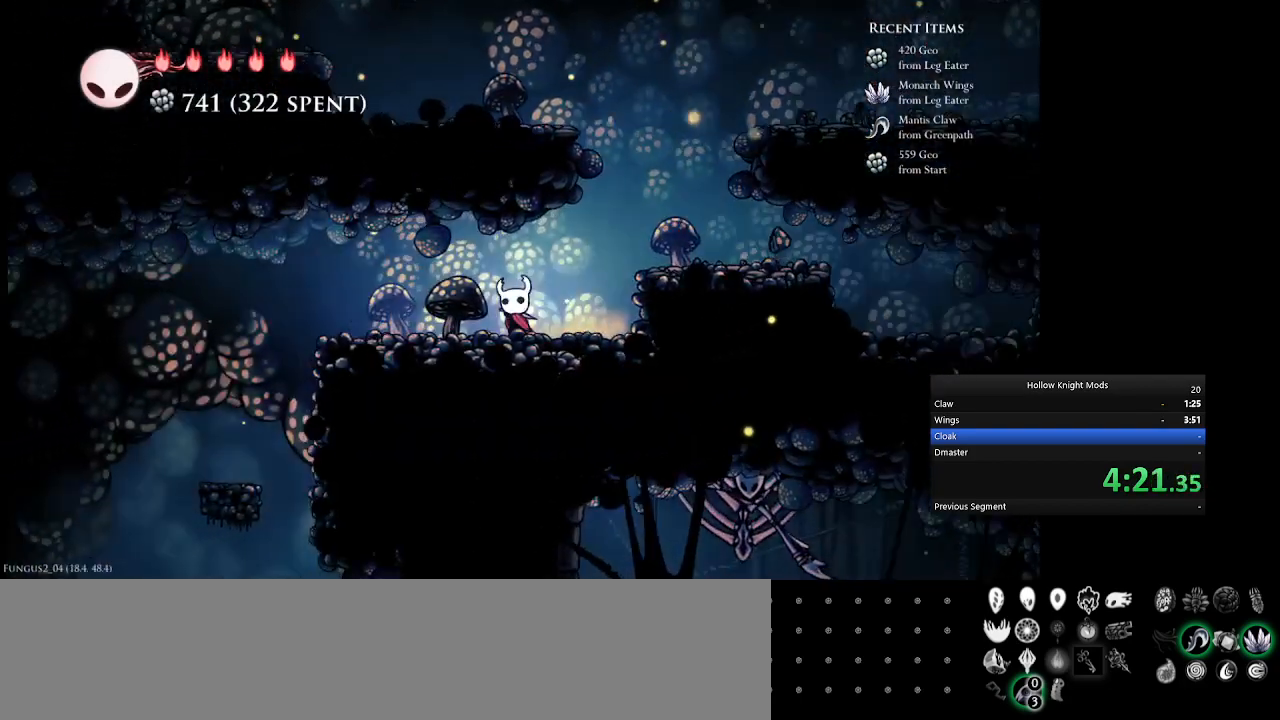
{"keys": ["num4"], "events": [[67, "w", "down"], [167, "w", "up"], [233, "num8", "up"]]}
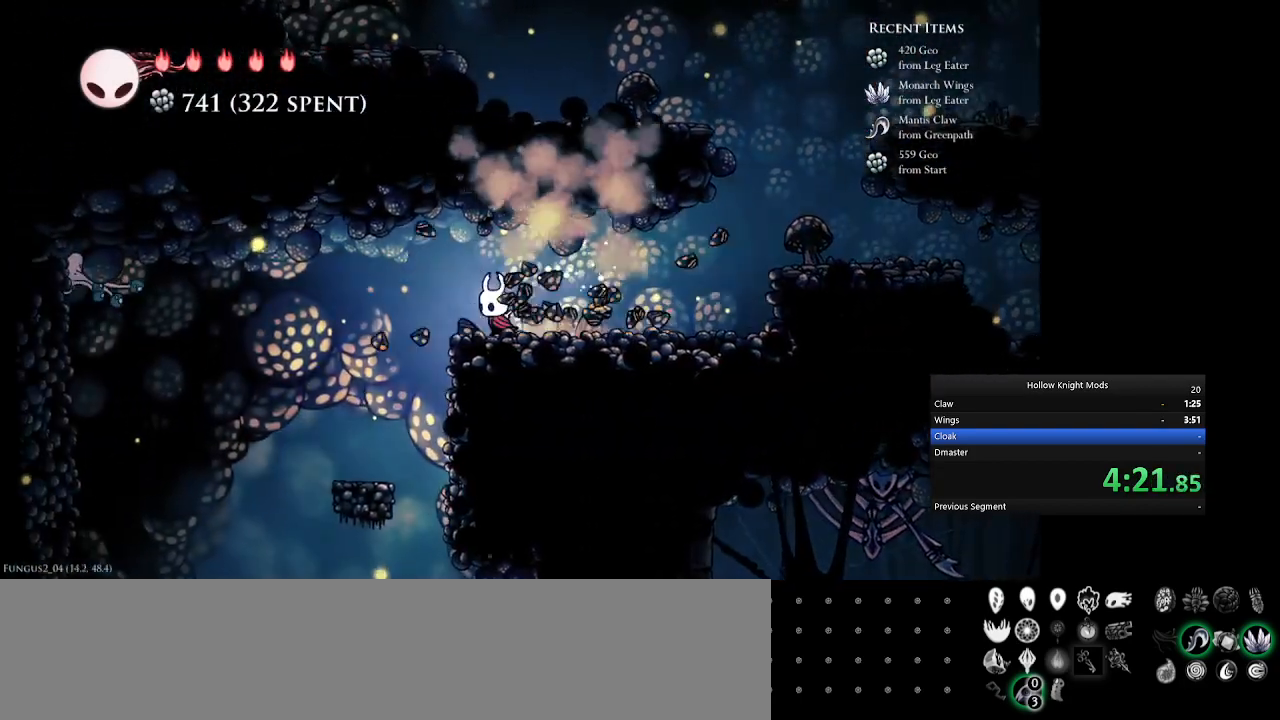
{"keys": [], "events": [[233, "num4", "up"], [267, "tab", "down"], [300, "tab", "up"]]}
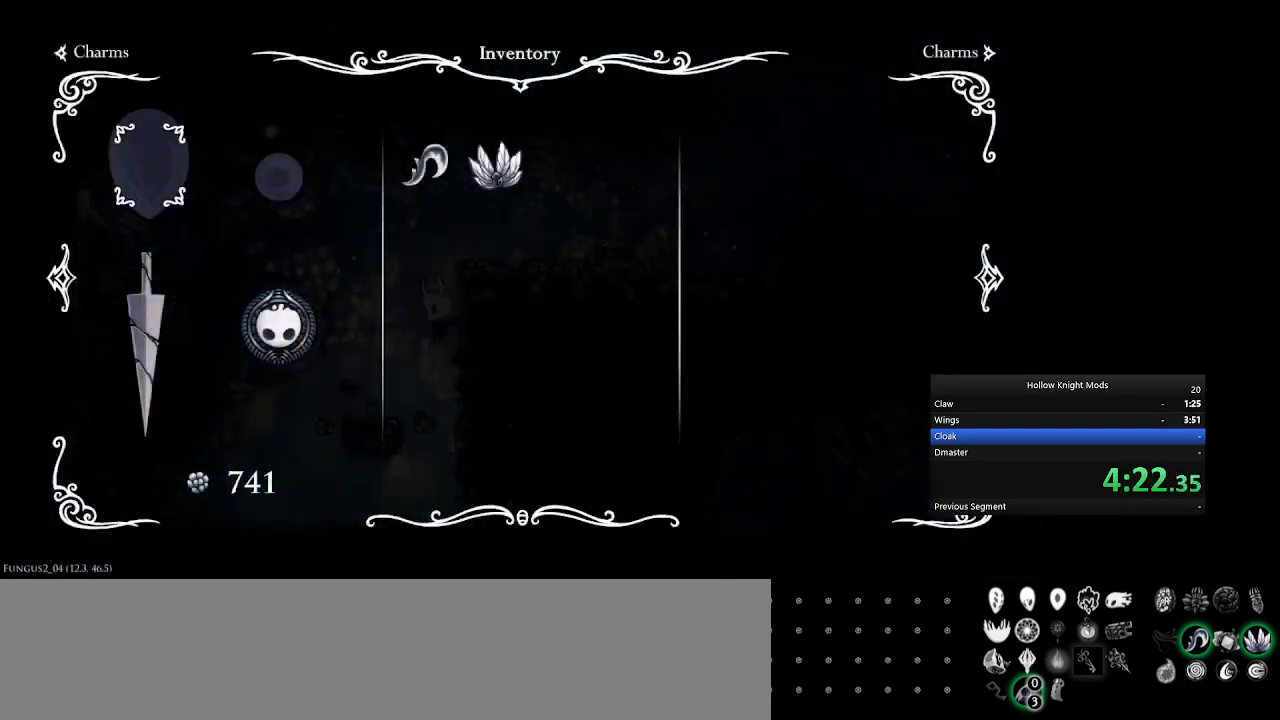
{"keys": [], "events": []}
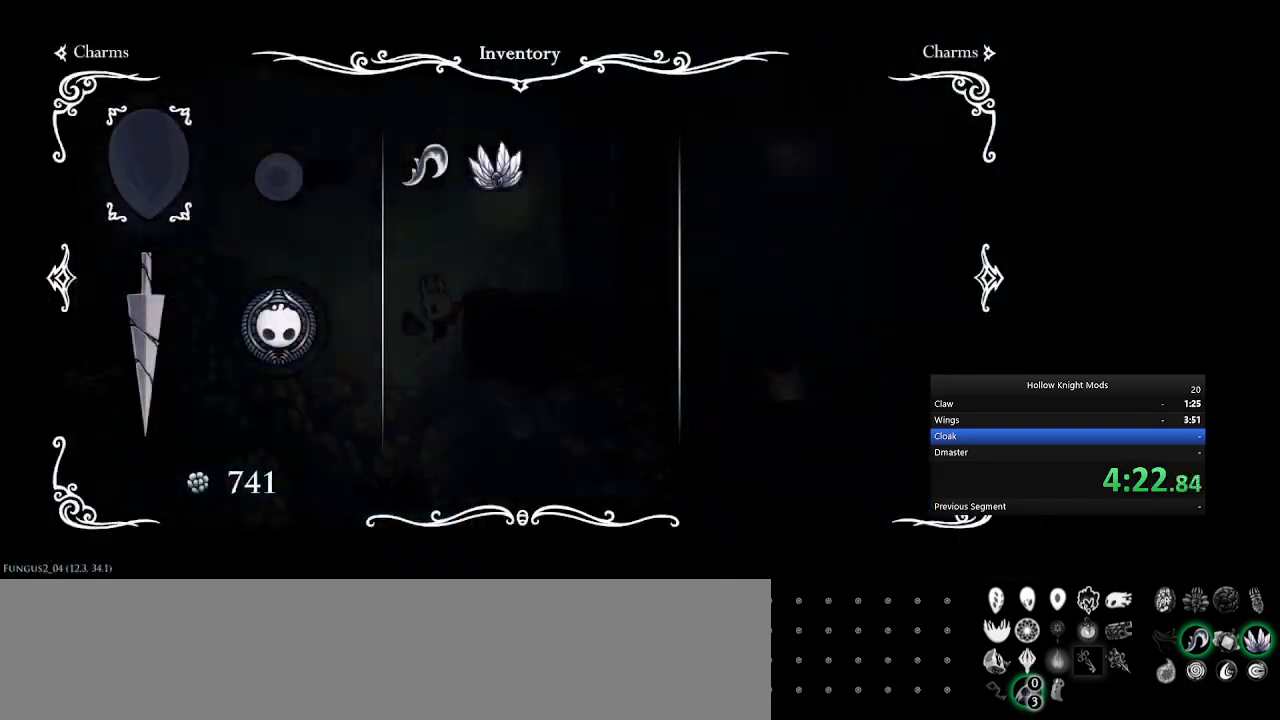
{"keys": [], "events": []}
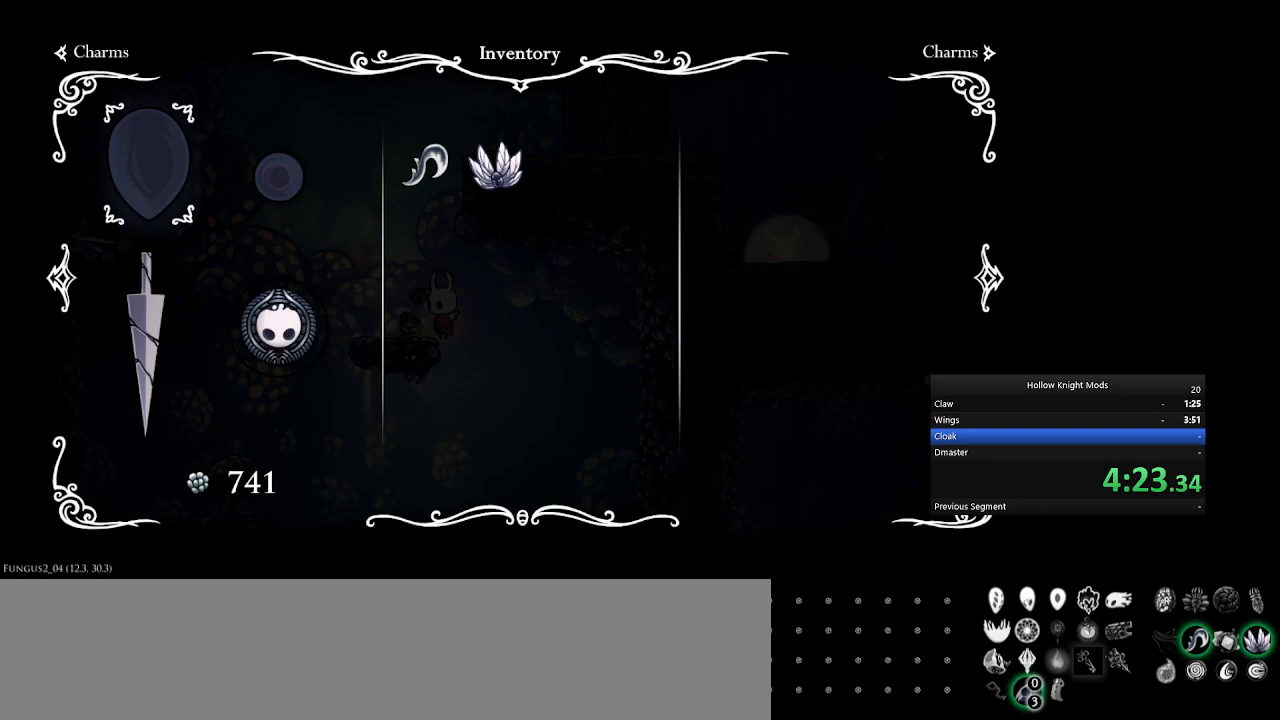
{"keys": [], "events": [[33, "tab", "down"], [67, "num5", "down"], [133, "tab", "up"], [500, "num5", "up"]]}
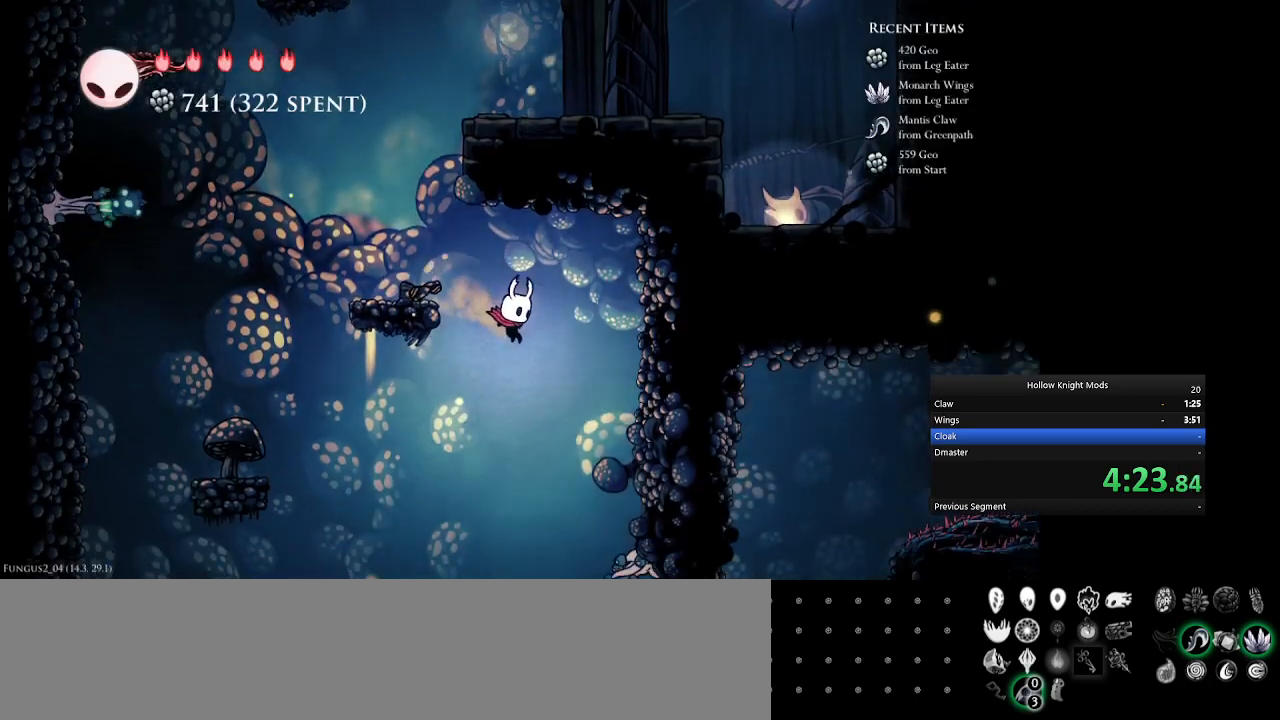
{"keys": ["num5"], "events": [[267, "num5", "down"]]}
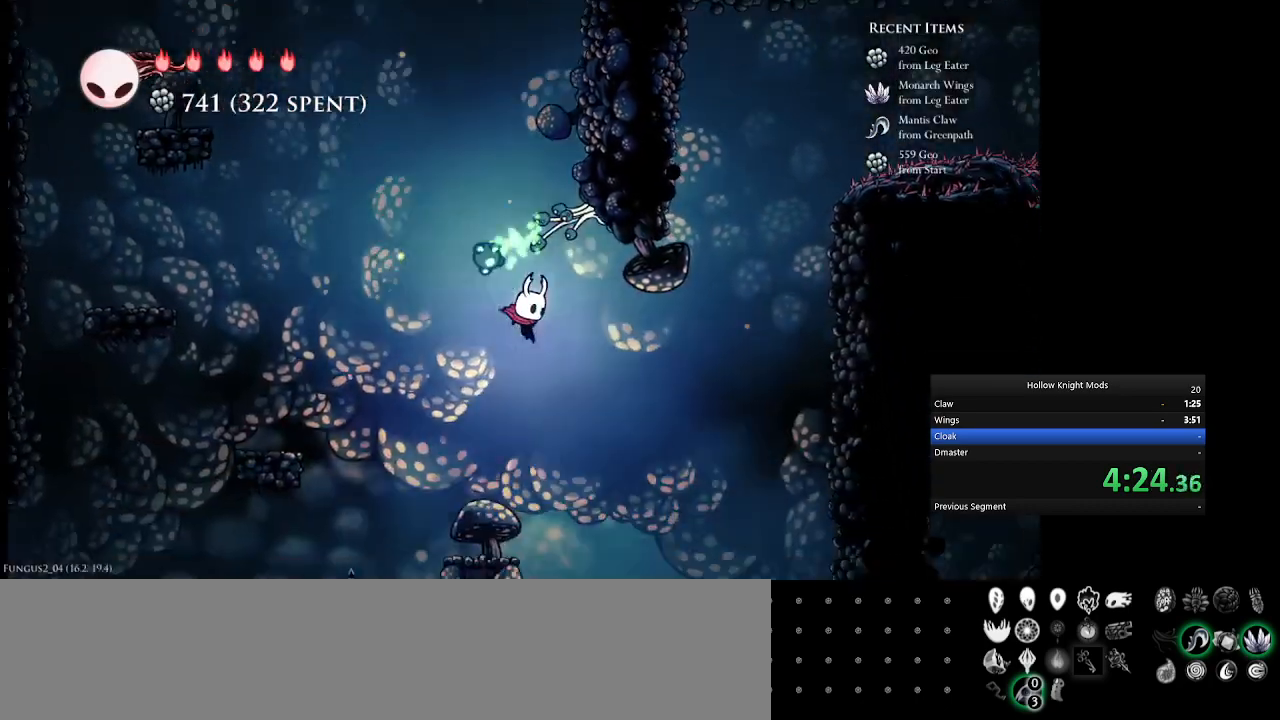
{"keys": ["num5", "q"], "events": [[167, "q", "down"]]}
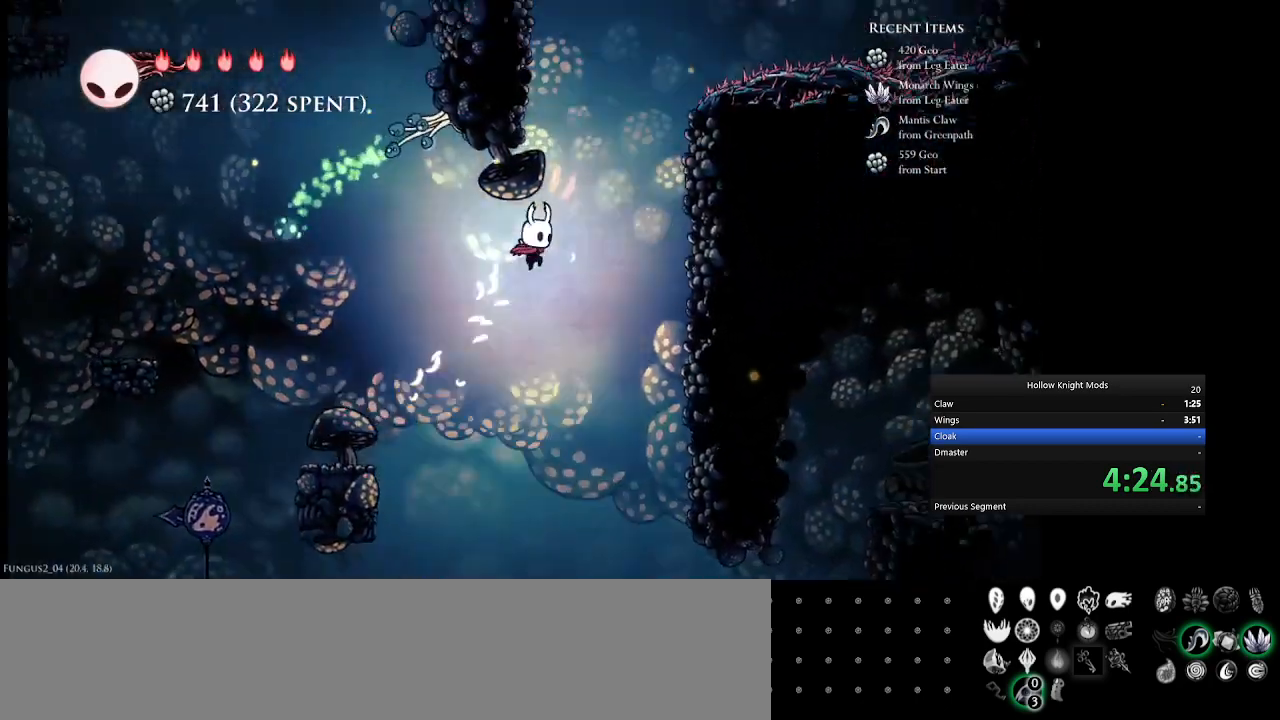
{"keys": ["num5"], "events": [[467, "q", "up"]]}
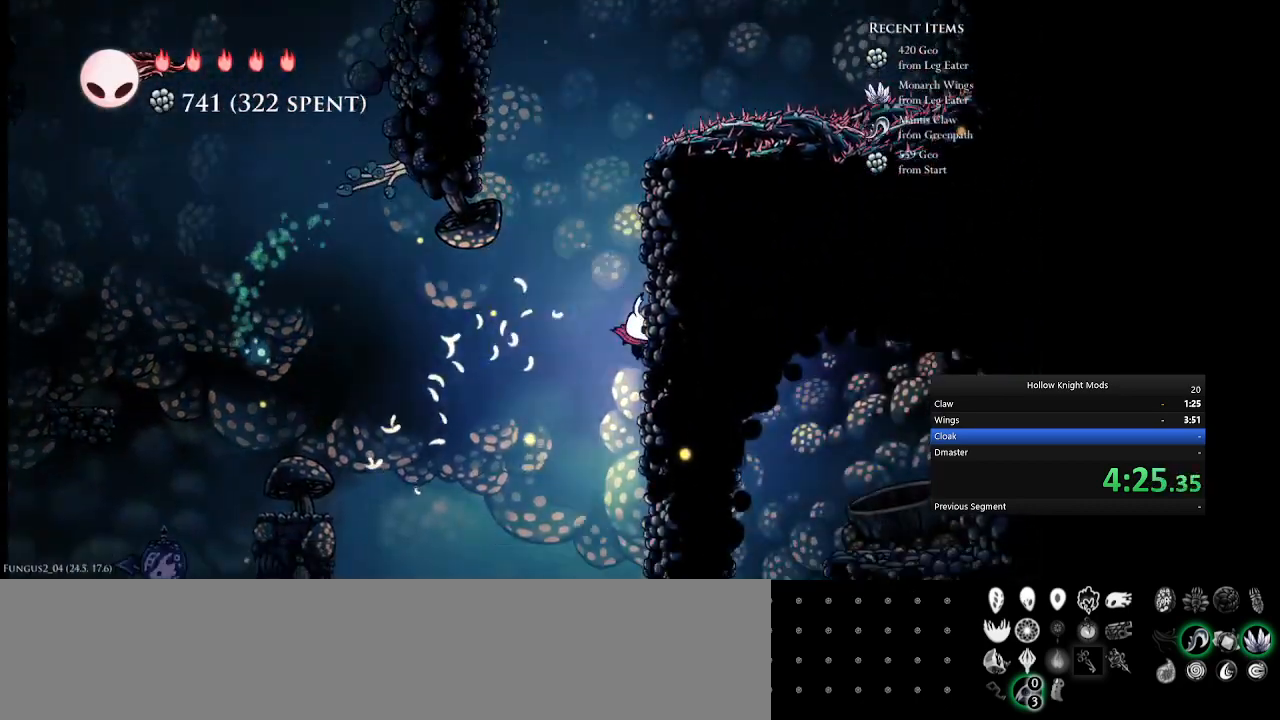
{"keys": ["num5"], "events": [[67, "q", "down"], [433, "q", "up"]]}
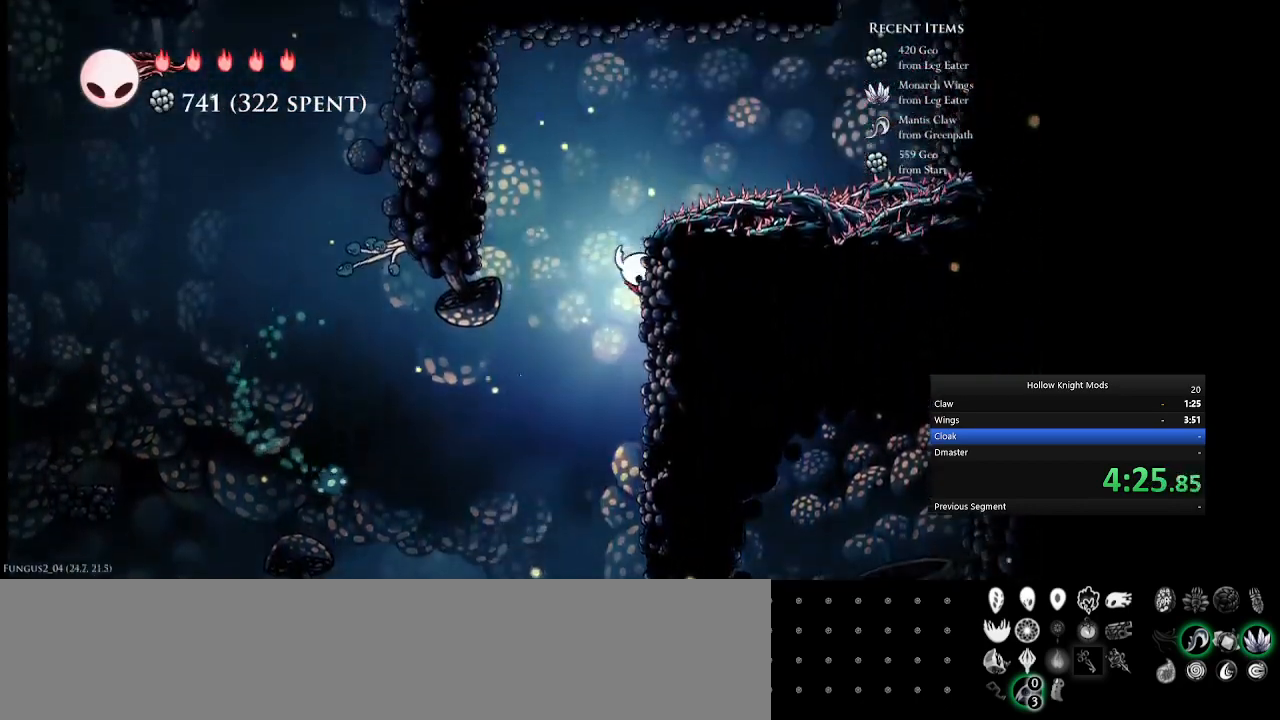
{"keys": ["num5", "q"], "events": [[33, "q", "down"]]}
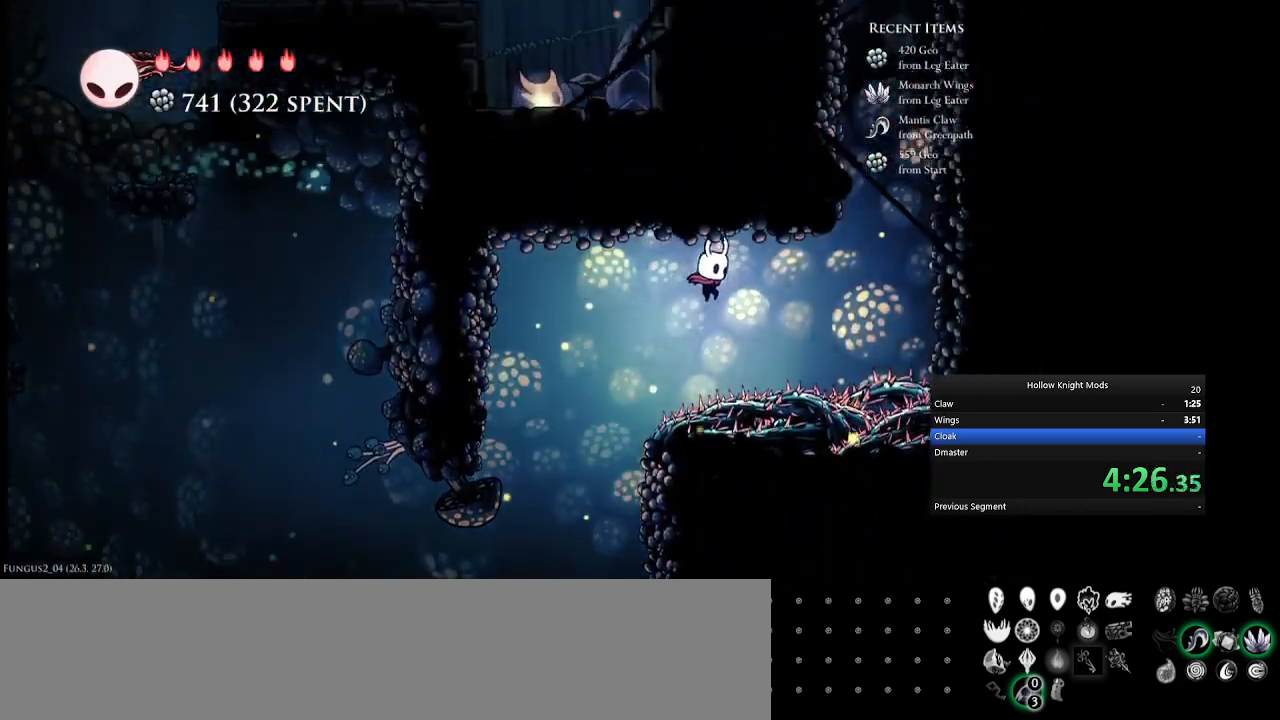
{"keys": ["num5", "q"], "events": [[100, "q", "up"], [200, "q", "down"]]}